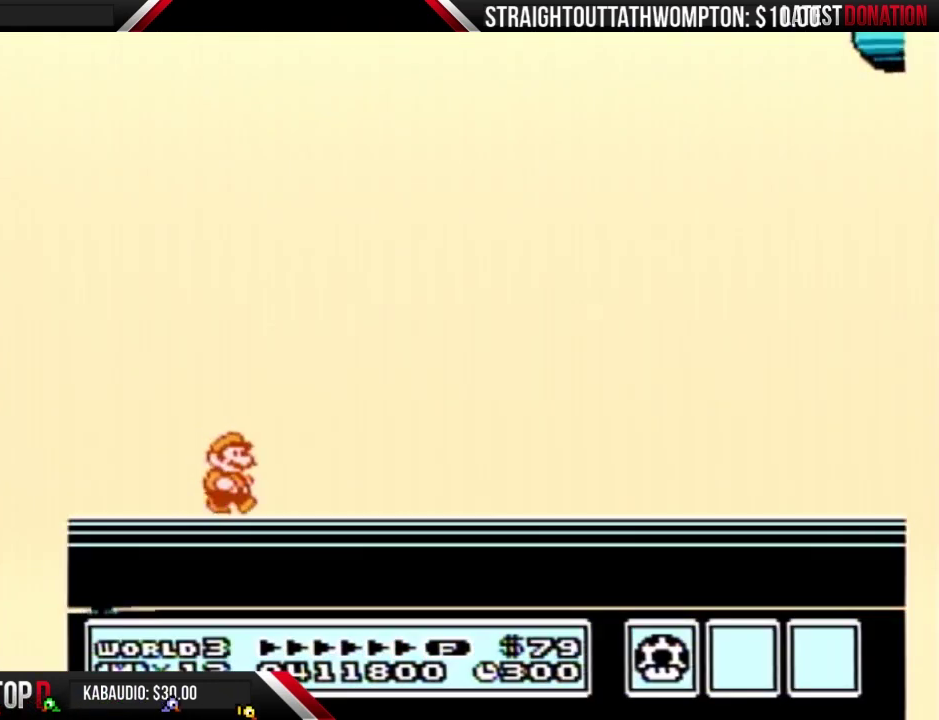
Gameplay with a controller (Nintendo layout); each line is a JSON object with the inputs held at the frame after it. "events" lists button and stick changes between this image and that frame as [ms after this image, input, new state], when the widget could be followed in between. Not read: L3 R3.
{"buttons": ["A"], "events": [[33, "A", "down"], [133, "A", "up"], [200, "A", "down"]]}
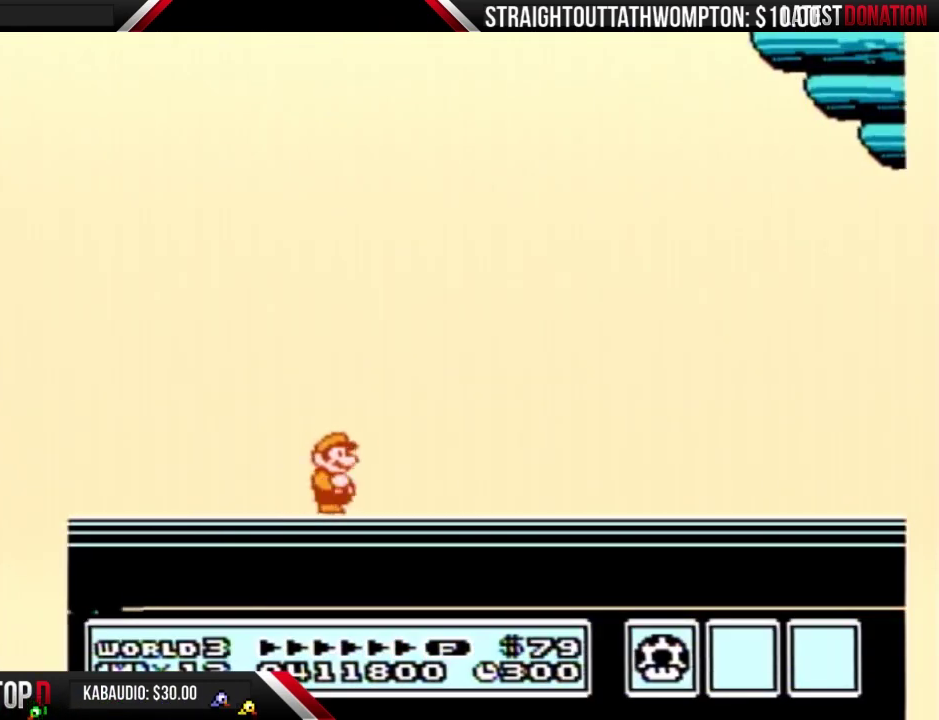
{"buttons": ["A"], "events": []}
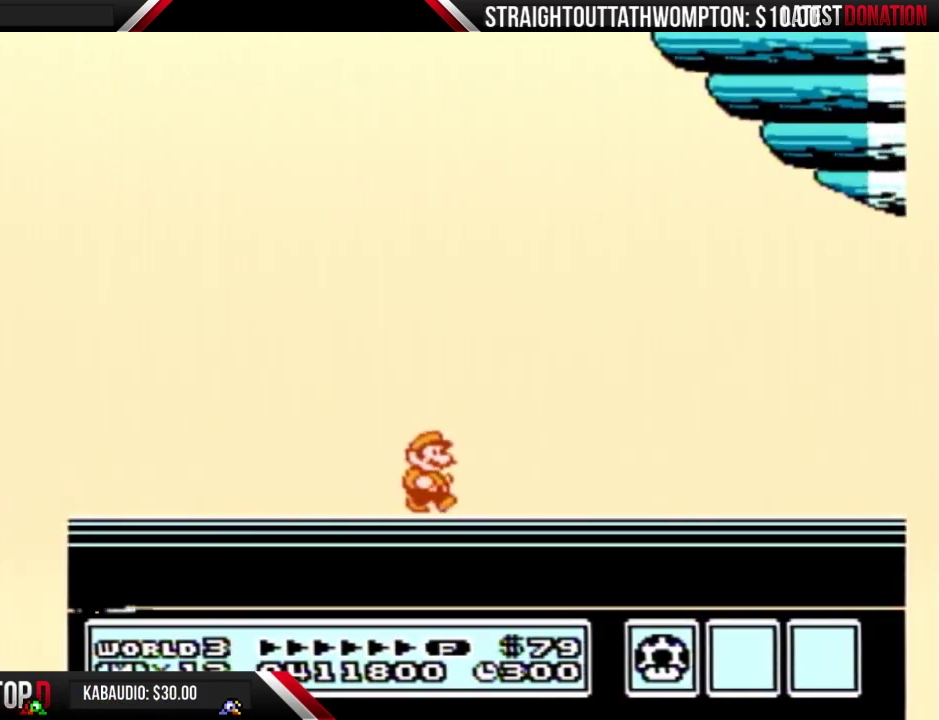
{"buttons": [], "events": [[33, "A", "up"]]}
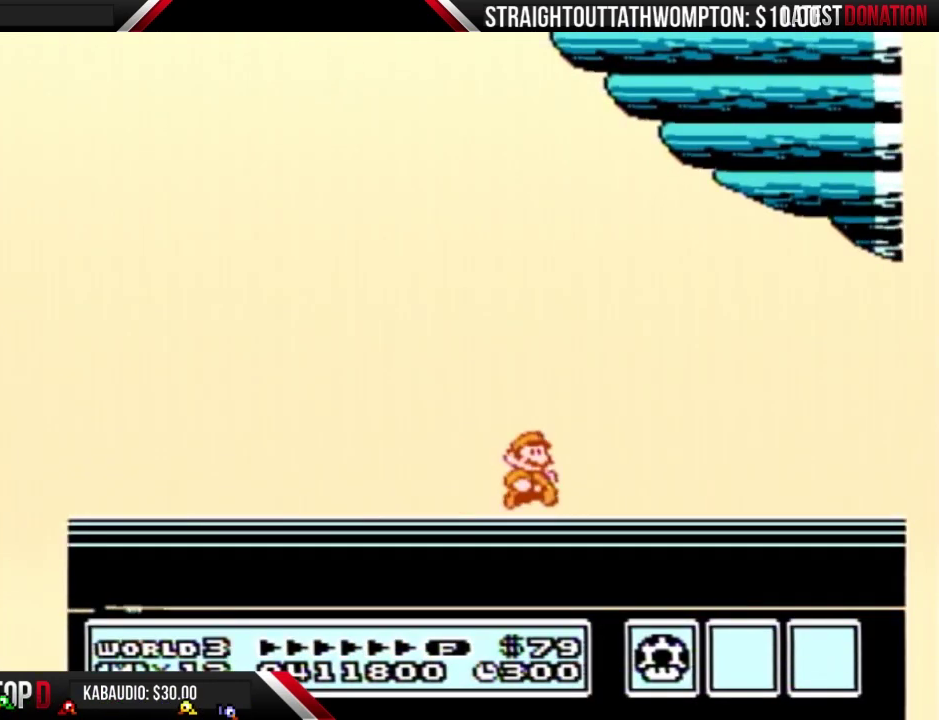
{"buttons": [], "events": []}
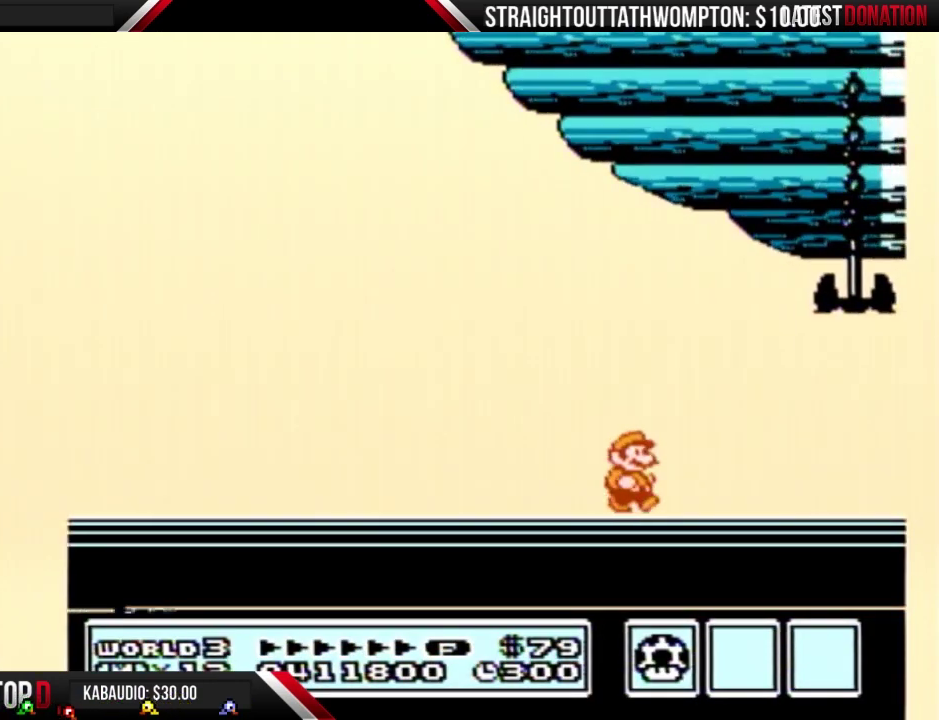
{"buttons": [], "events": [[400, "A", "down"], [500, "A", "up"]]}
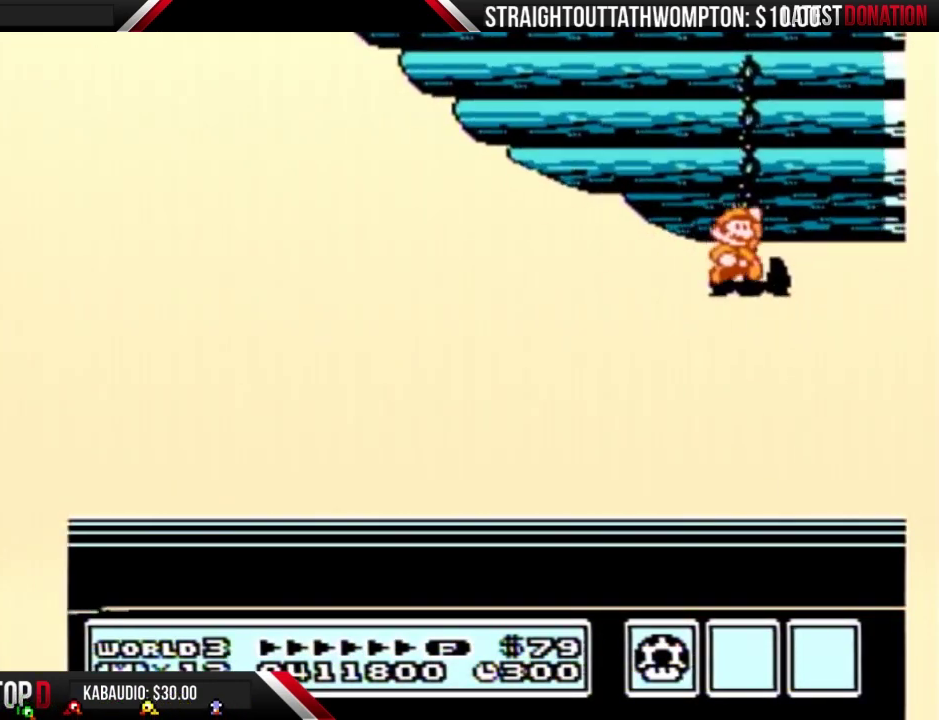
{"buttons": [], "events": [[267, "A", "down"], [333, "A", "up"]]}
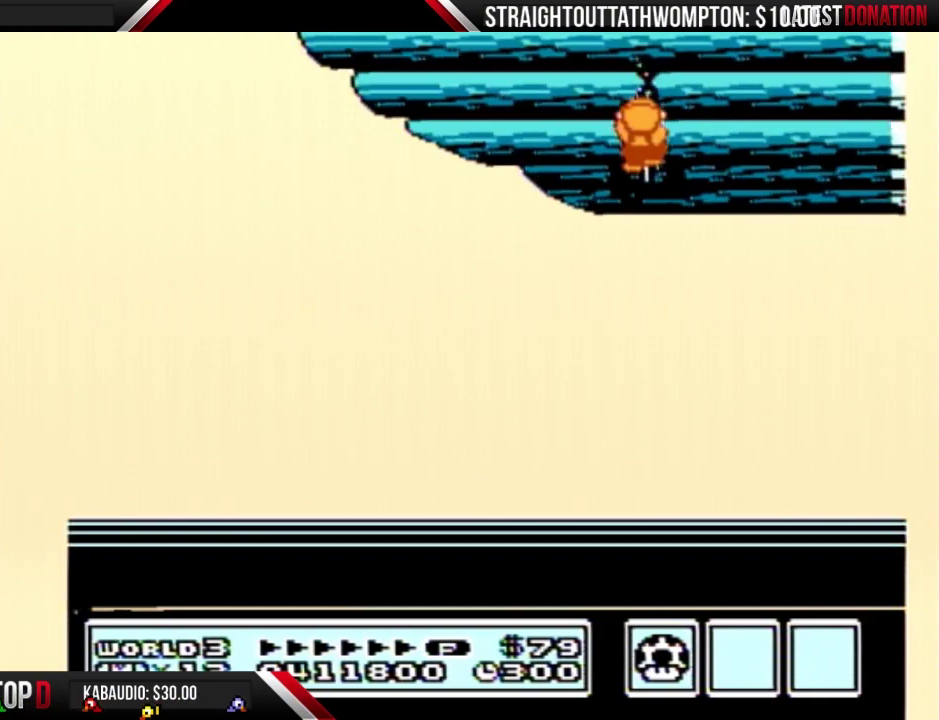
{"buttons": [], "events": []}
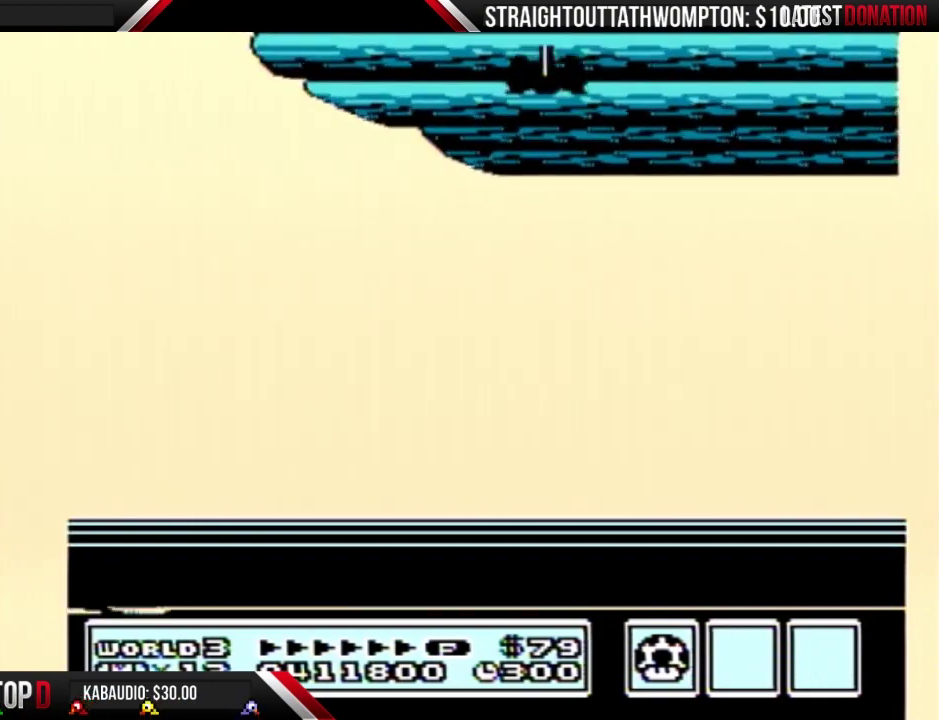
{"buttons": [], "events": [[33, "A", "down"], [100, "A", "up"]]}
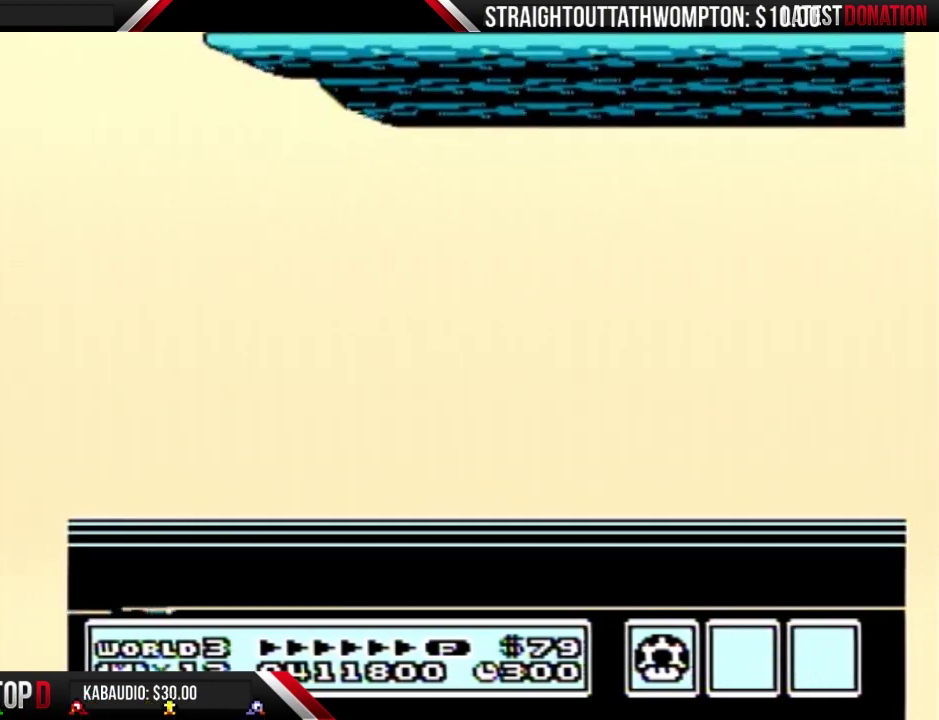
{"buttons": ["A"], "events": [[267, "A", "down"], [433, "A", "up"], [500, "A", "down"]]}
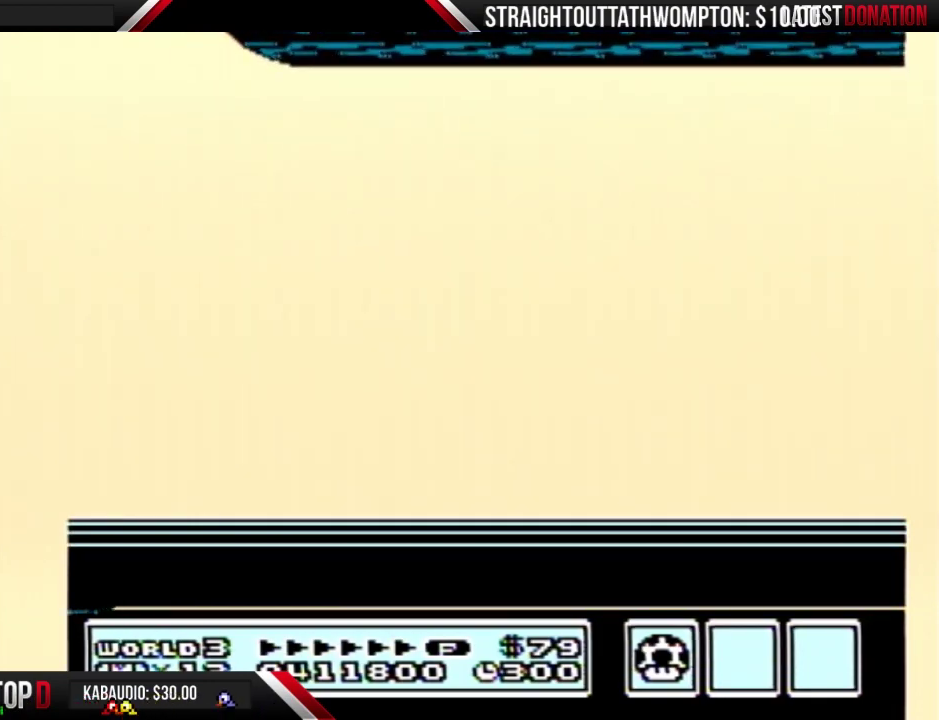
{"buttons": ["A"], "events": [[233, "A", "up"], [400, "A", "down"]]}
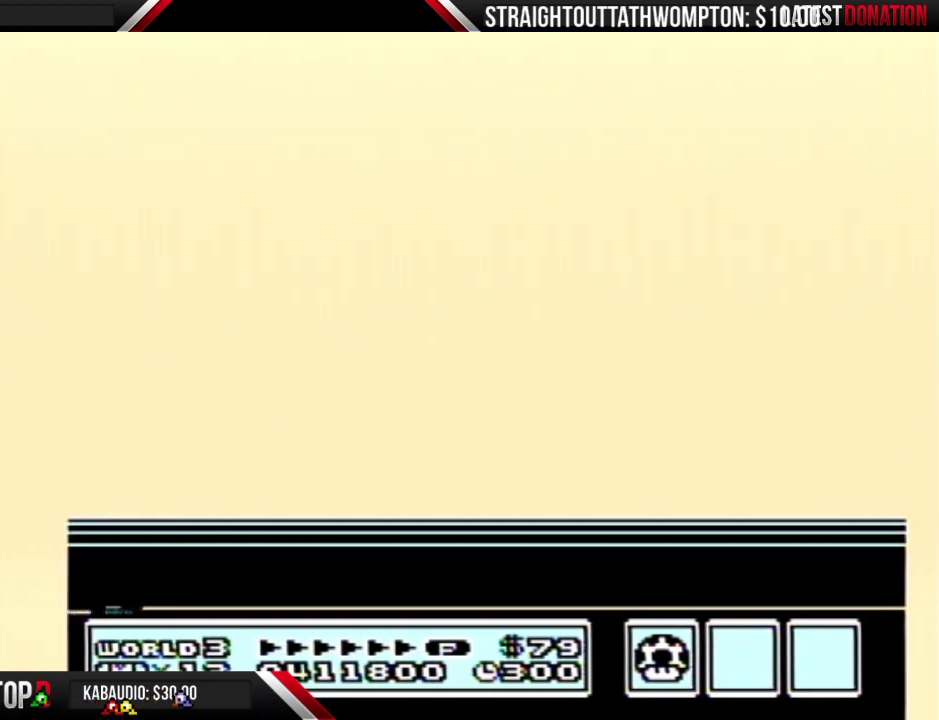
{"buttons": [], "events": [[467, "A", "up"]]}
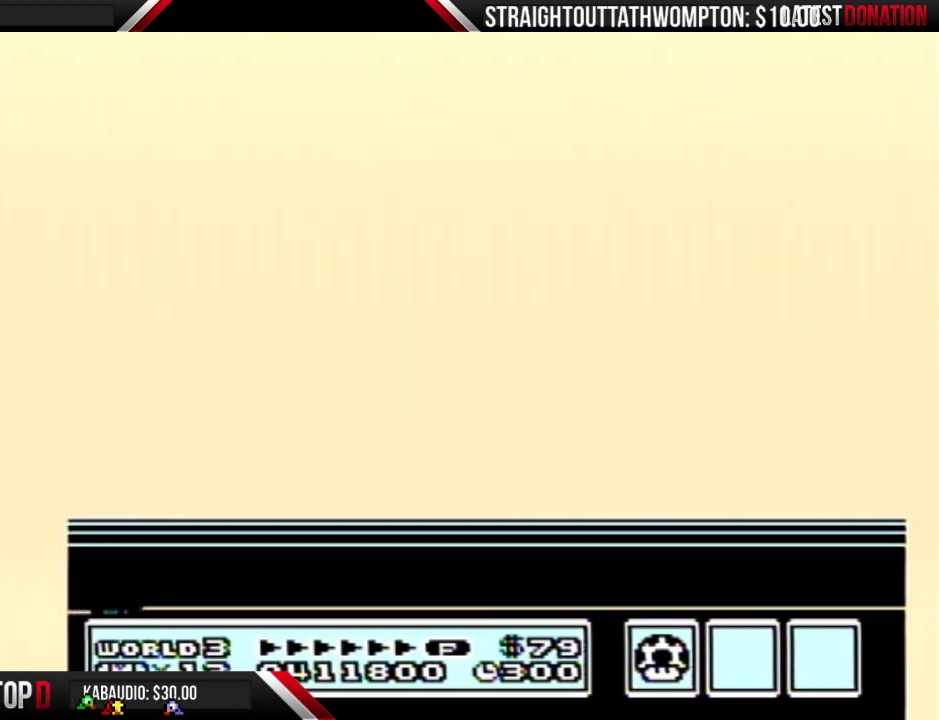
{"buttons": [], "events": []}
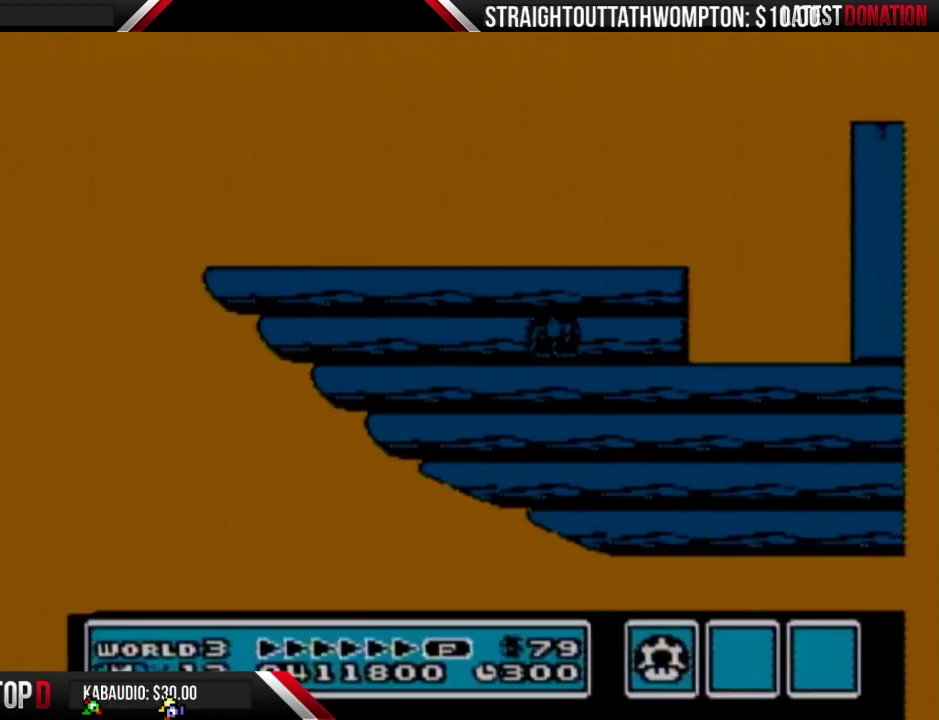
{"buttons": [], "events": []}
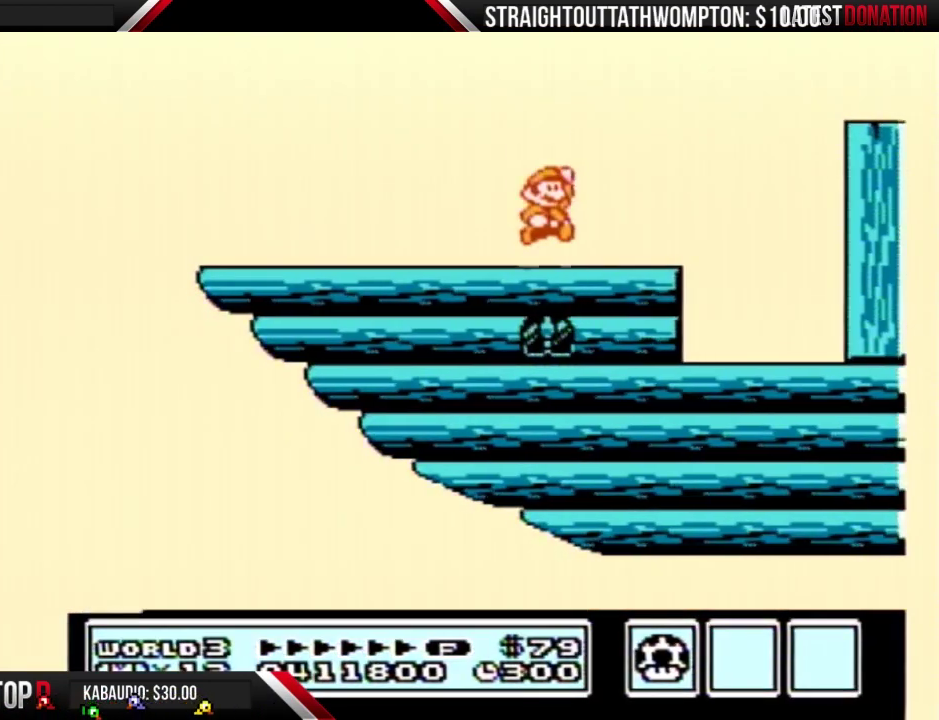
{"buttons": ["DPAD_LEFT"], "events": [[433, "DPAD_LEFT", "down"]]}
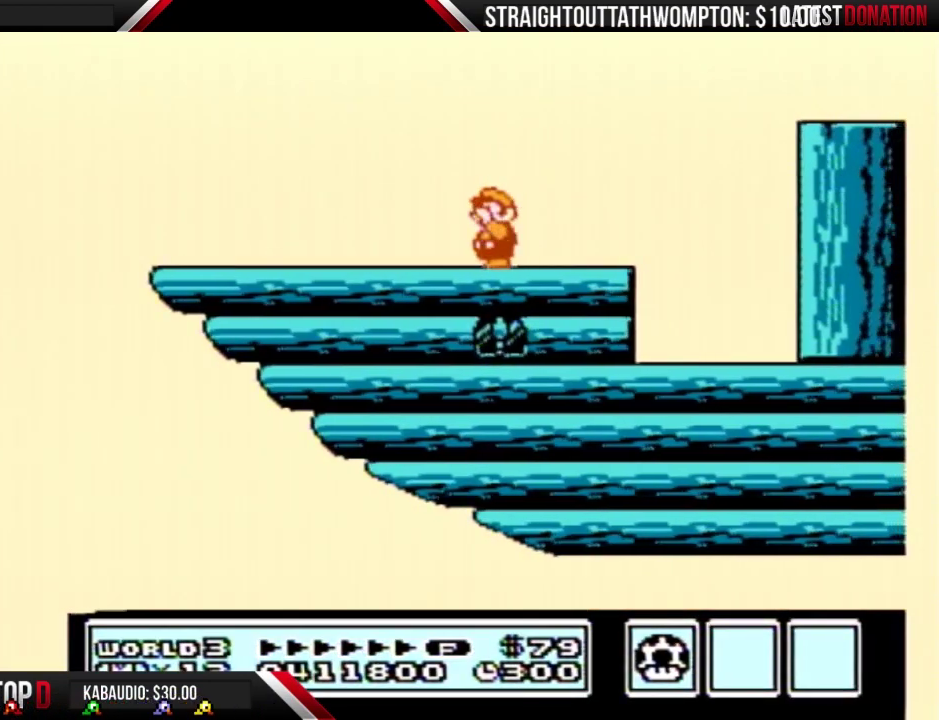
{"buttons": ["B", "DPAD_LEFT"], "events": [[33, "B", "down"]]}
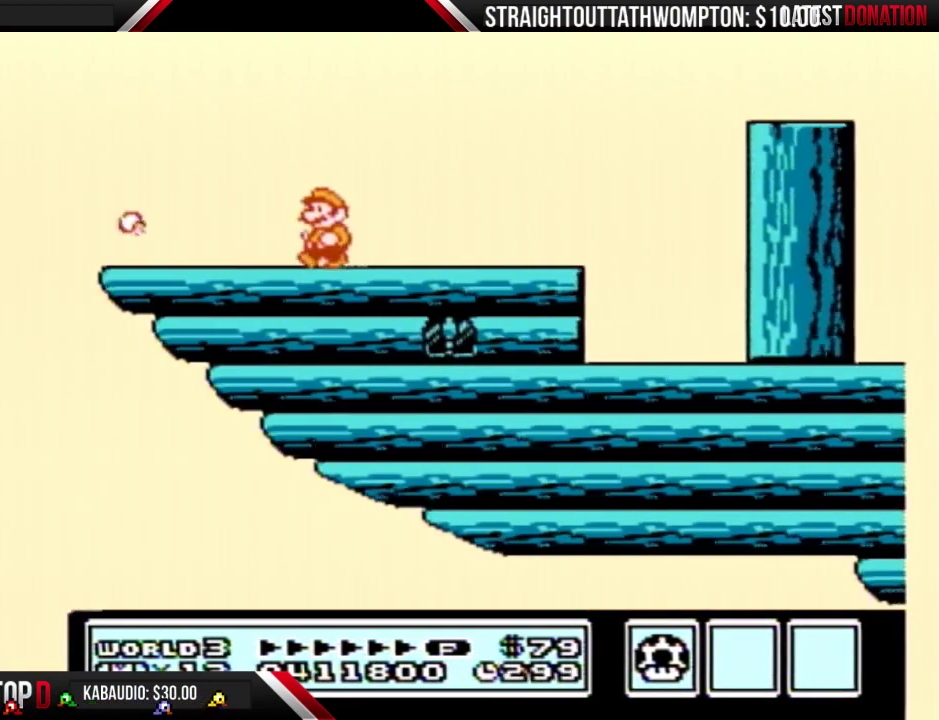
{"buttons": ["B", "DPAD_RIGHT"], "events": [[433, "DPAD_LEFT", "up"], [500, "DPAD_RIGHT", "down"]]}
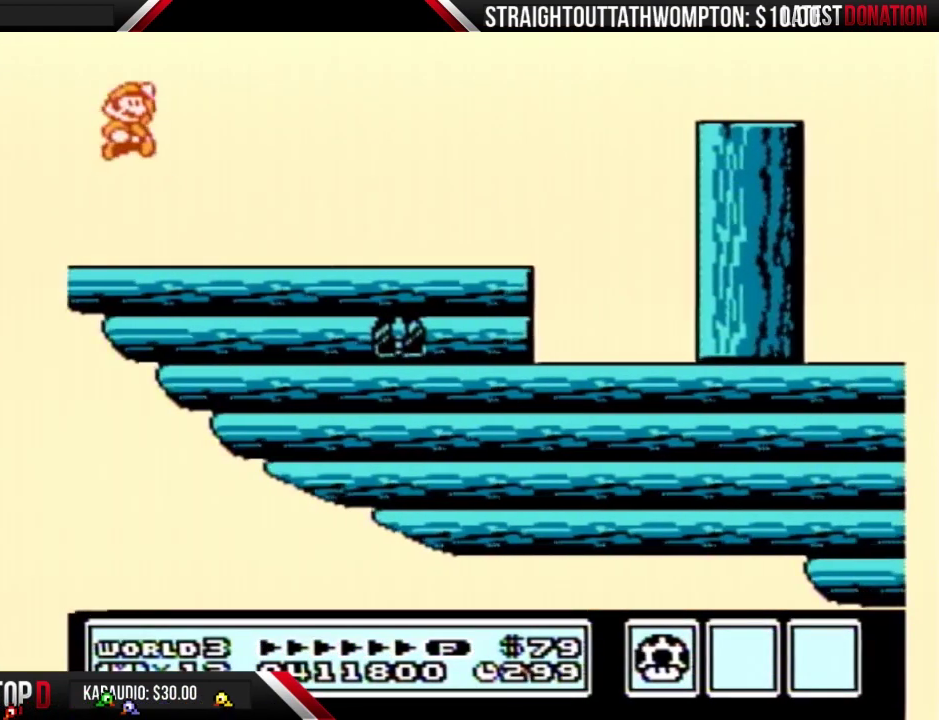
{"buttons": ["B", "DPAD_RIGHT"], "events": []}
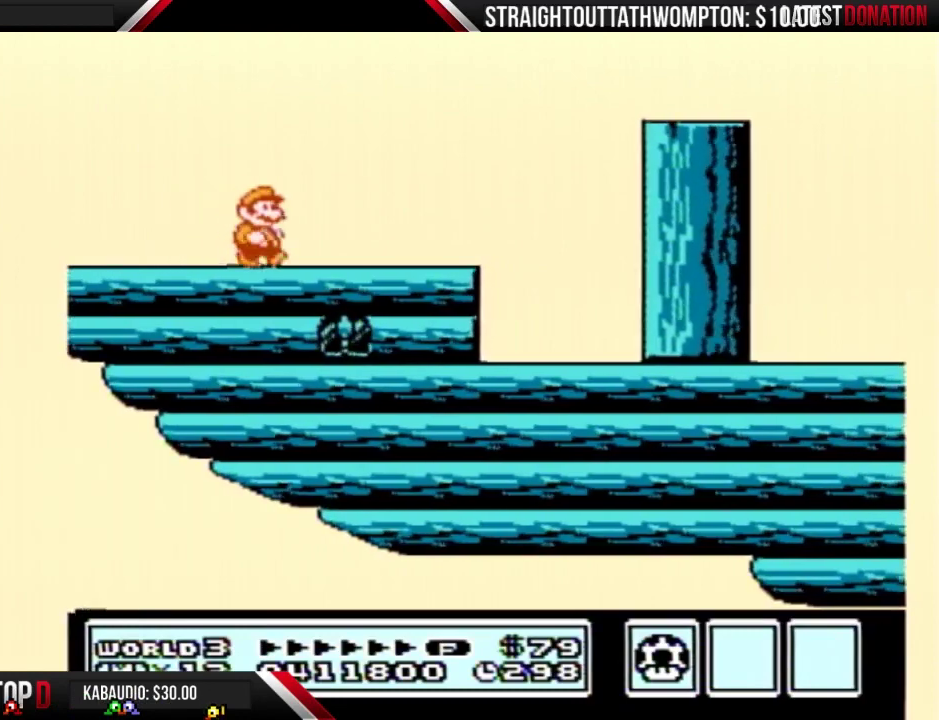
{"buttons": ["A", "B", "DPAD_RIGHT"], "events": [[300, "A", "down"]]}
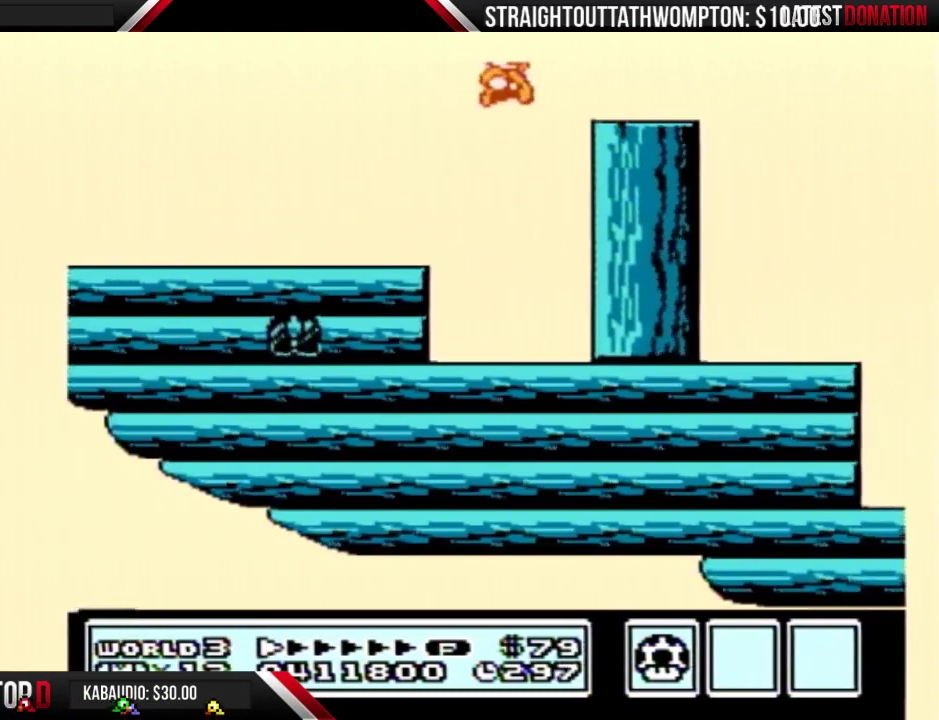
{"buttons": [], "events": [[33, "DPAD_RIGHT", "up"], [67, "A", "up"], [100, "B", "up"], [167, "DPAD_LEFT", "down"], [267, "DPAD_LEFT", "up"]]}
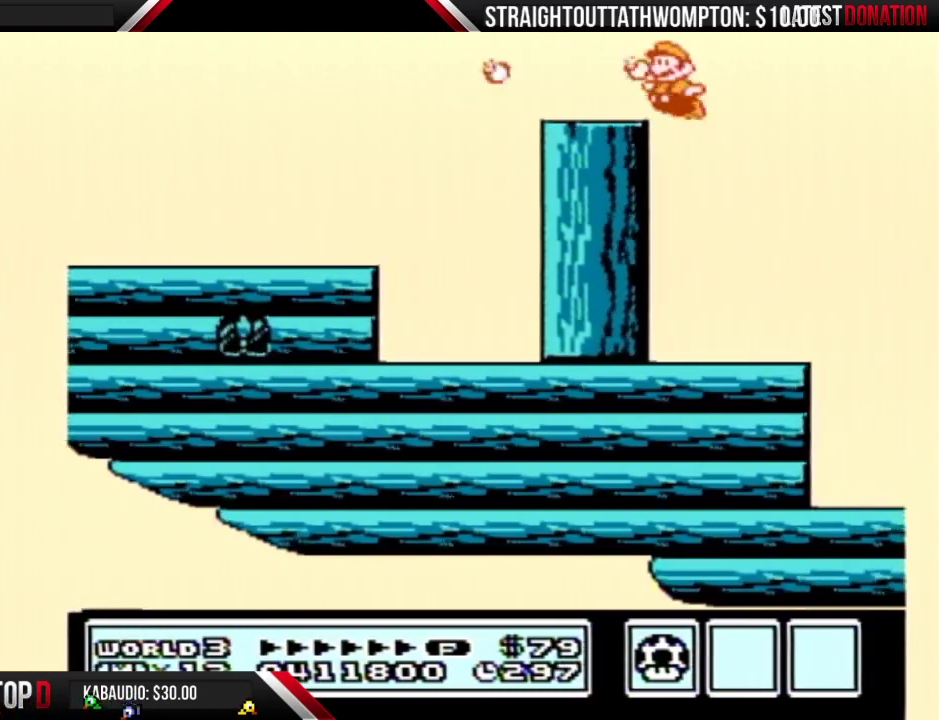
{"buttons": ["B", "DPAD_RIGHT"], "events": [[33, "B", "down"], [400, "DPAD_RIGHT", "down"]]}
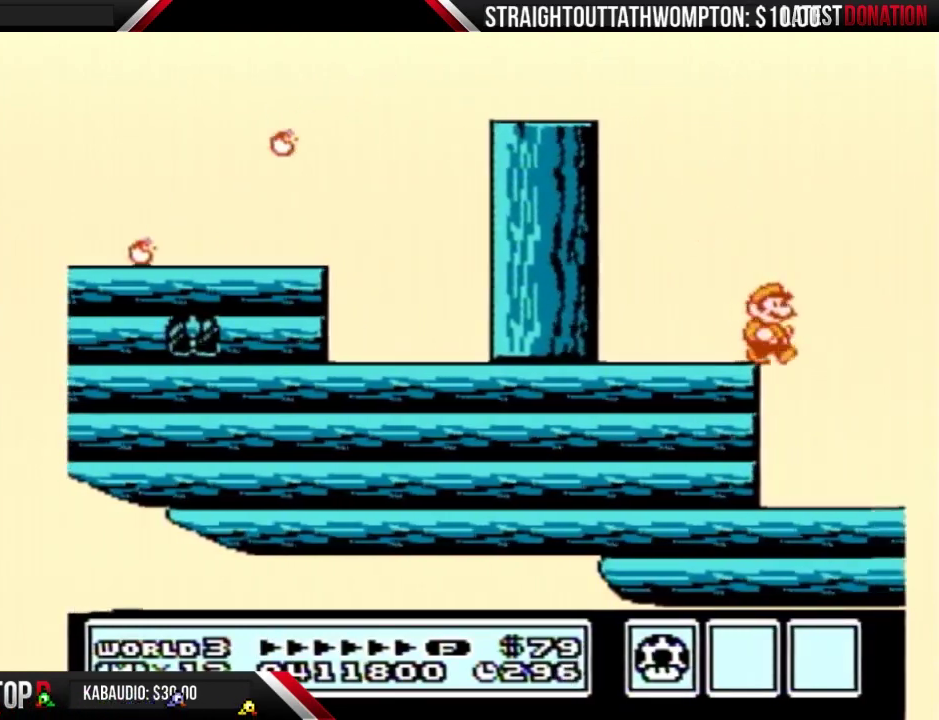
{"buttons": ["B", "DPAD_RIGHT"], "events": []}
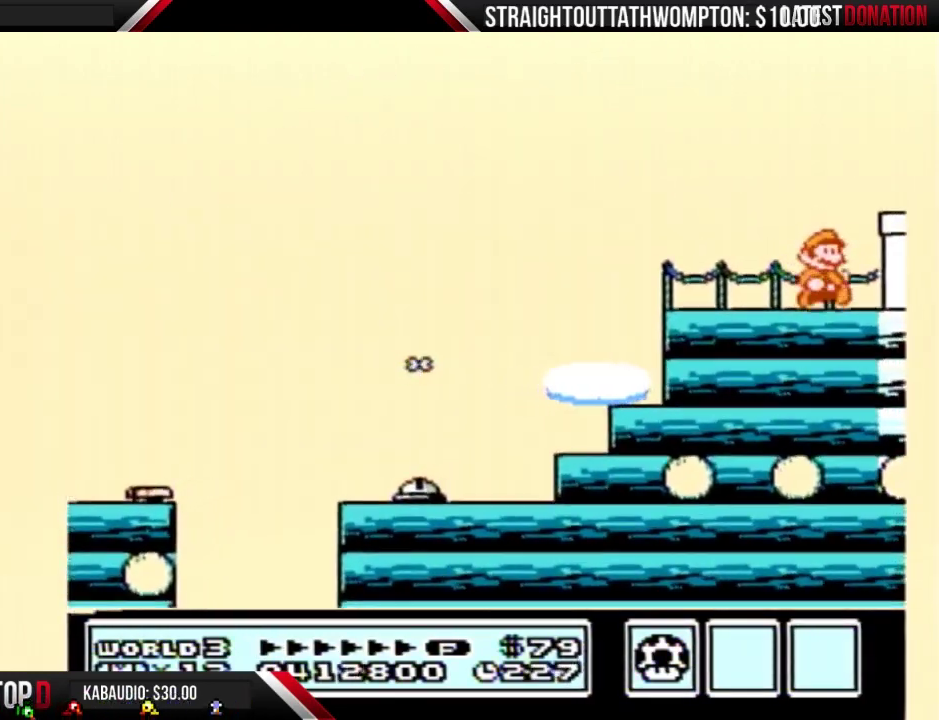
{"buttons": ["B", "DPAD_RIGHT"], "events": [[133, "A", "down"], [267, "A", "up"], [267, "B", "up"], [467, "B", "down"]]}
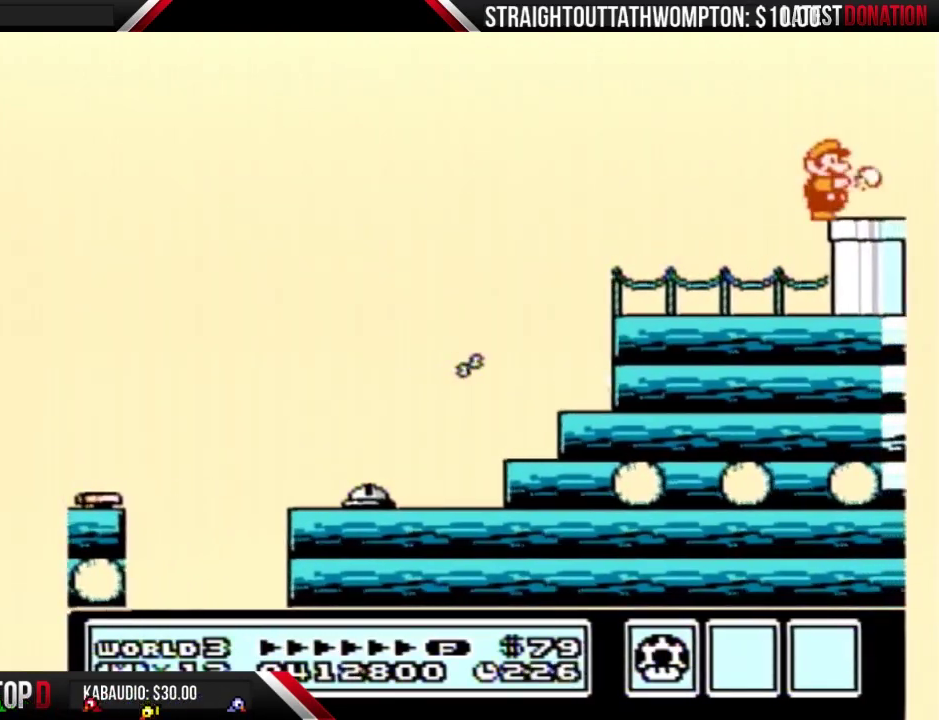
{"buttons": ["B", "DPAD_DOWN"], "events": [[367, "DPAD_DOWN", "down"], [367, "DPAD_RIGHT", "up"]]}
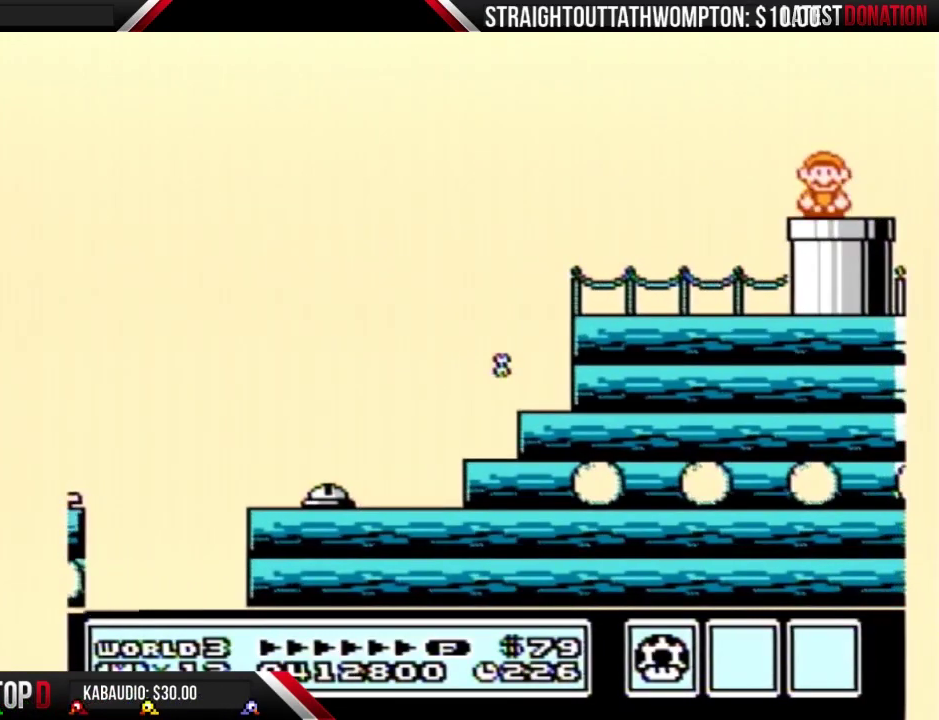
{"buttons": ["B"], "events": [[233, "DPAD_DOWN", "up"]]}
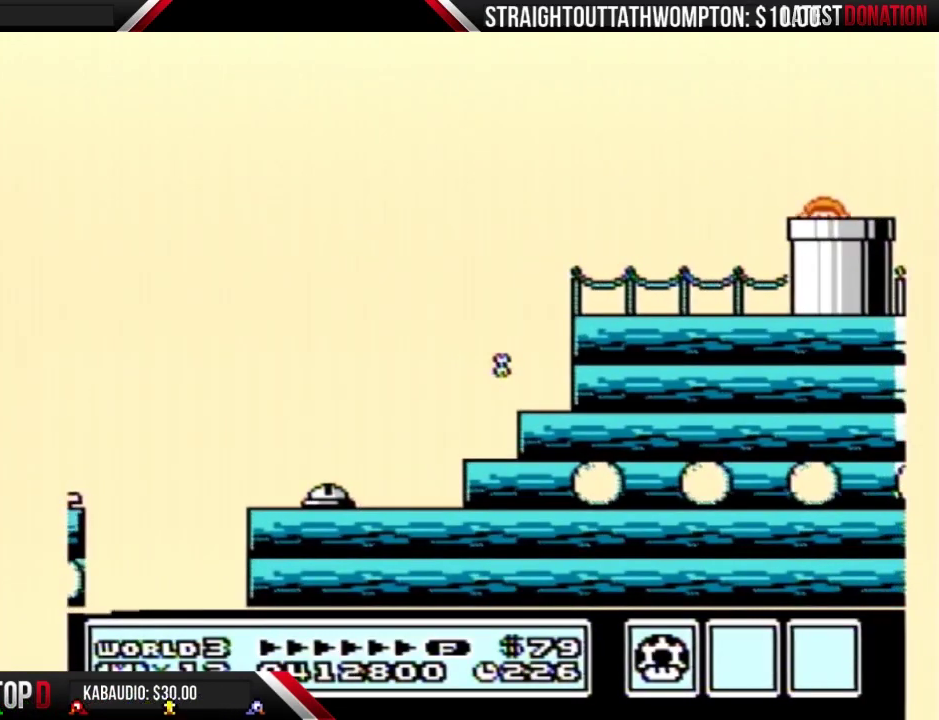
{"buttons": ["B", "DPAD_RIGHT"], "events": [[433, "DPAD_RIGHT", "down"]]}
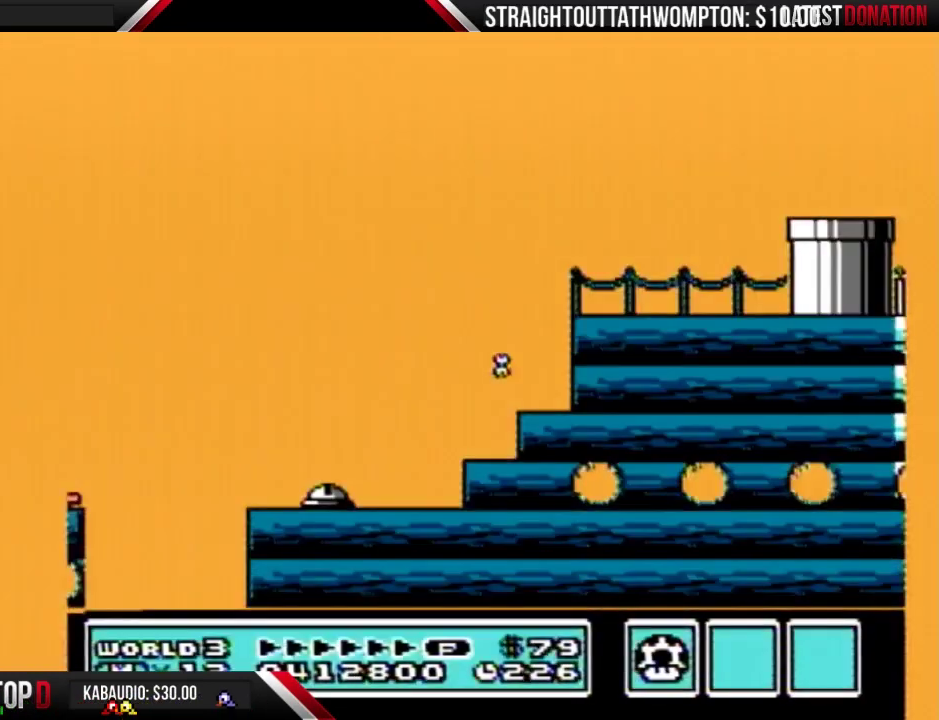
{"buttons": ["B", "DPAD_RIGHT"], "events": []}
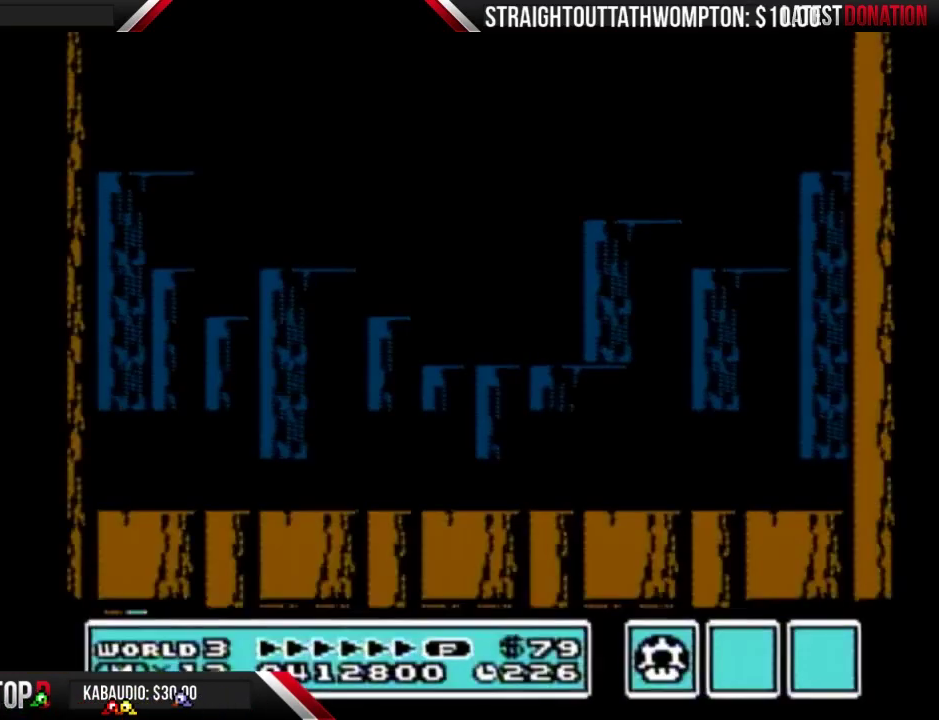
{"buttons": ["DPAD_RIGHT"], "events": [[400, "B", "up"]]}
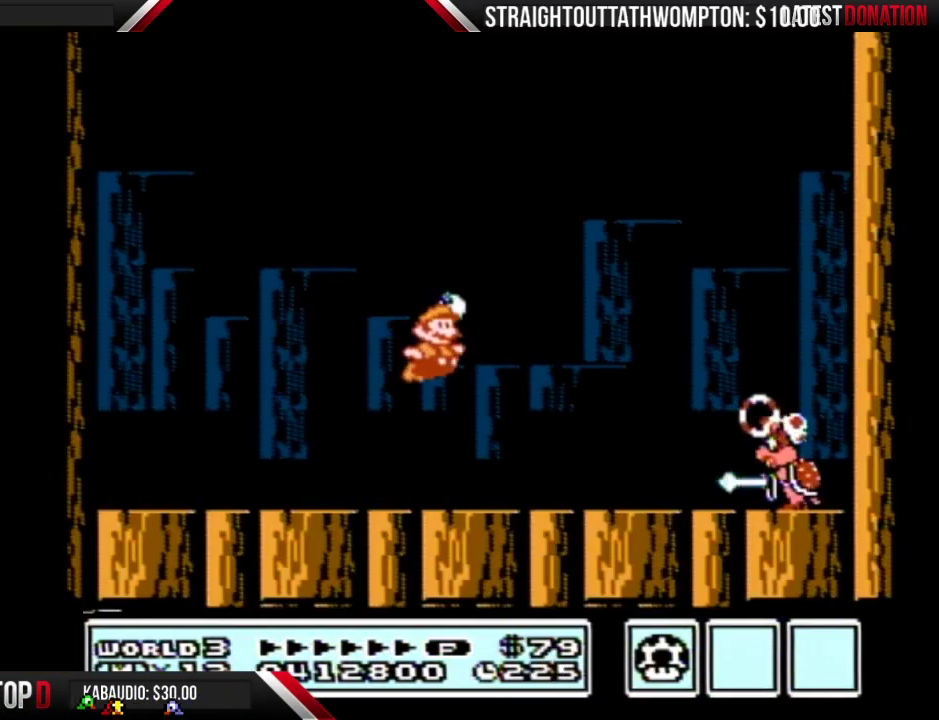
{"buttons": ["B", "DPAD_LEFT"], "events": [[100, "DPAD_RIGHT", "up"], [133, "B", "down"], [200, "DPAD_LEFT", "down"]]}
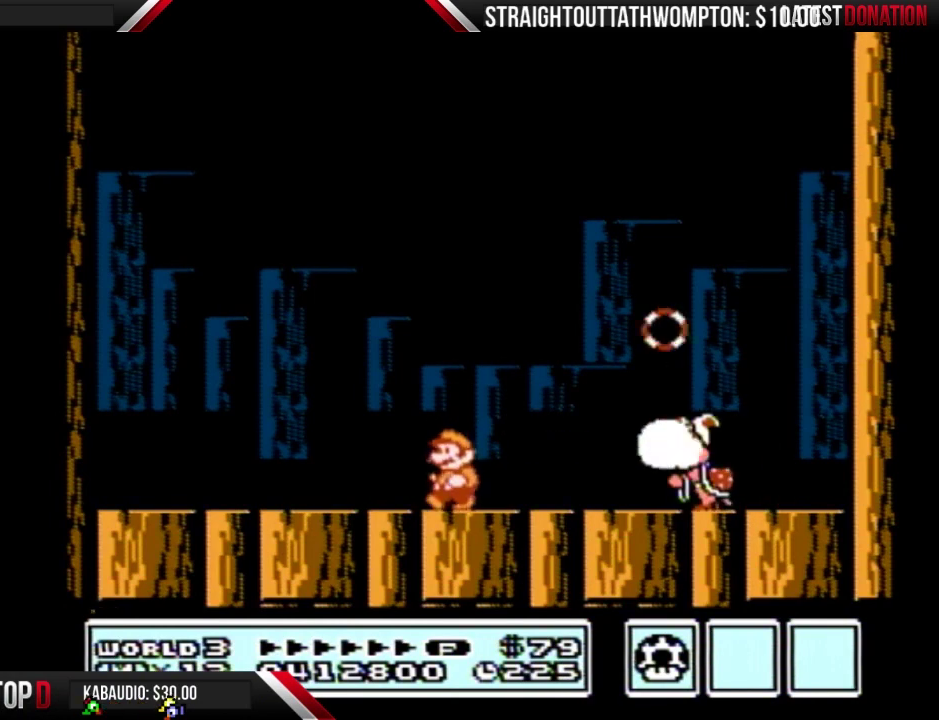
{"buttons": ["B", "DPAD_LEFT"], "events": [[233, "DPAD_LEFT", "up"], [233, "DPAD_RIGHT", "down"], [267, "B", "up"], [333, "B", "down"], [333, "DPAD_RIGHT", "up"], [467, "DPAD_LEFT", "down"]]}